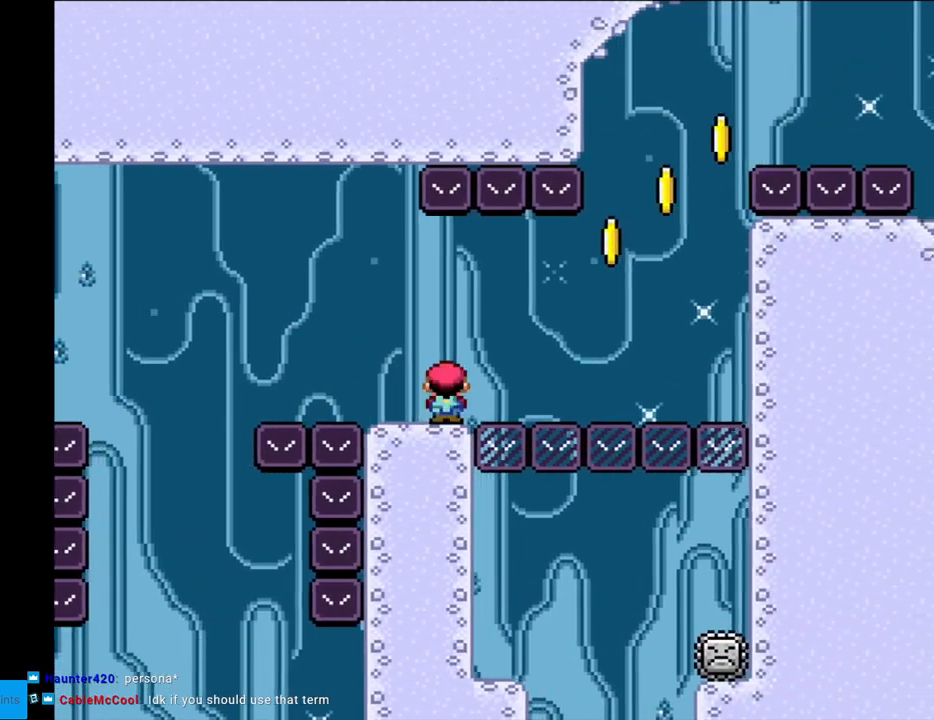
Gameplay with a controller (Nintendo layout); each line is a JSON object with the inputs held at the frame after it. "events" lists button and stick changes between this image and that frame as [ms after this image, input, new state], when the widget could be followed in between. Not read: L3 R3.
{"buttons": ["A", "X", "DPAD_RIGHT"], "events": [[17, "A", "down"], [117, "A", "up"], [283, "A", "down"], [367, "DPAD_RIGHT", "up"], [367, "DPAD_UP", "down"], [383, "DPAD_LEFT", "down"], [383, "DPAD_UP", "up"], [467, "DPAD_LEFT", "up"], [483, "DPAD_RIGHT", "down"]]}
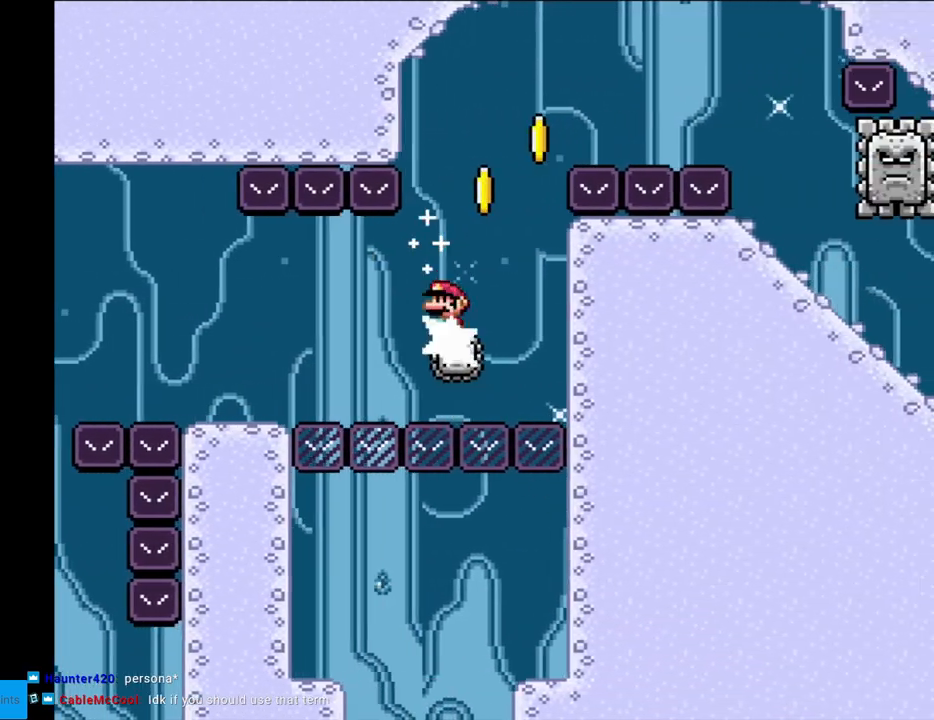
{"buttons": ["A", "X", "DPAD_RIGHT"], "events": []}
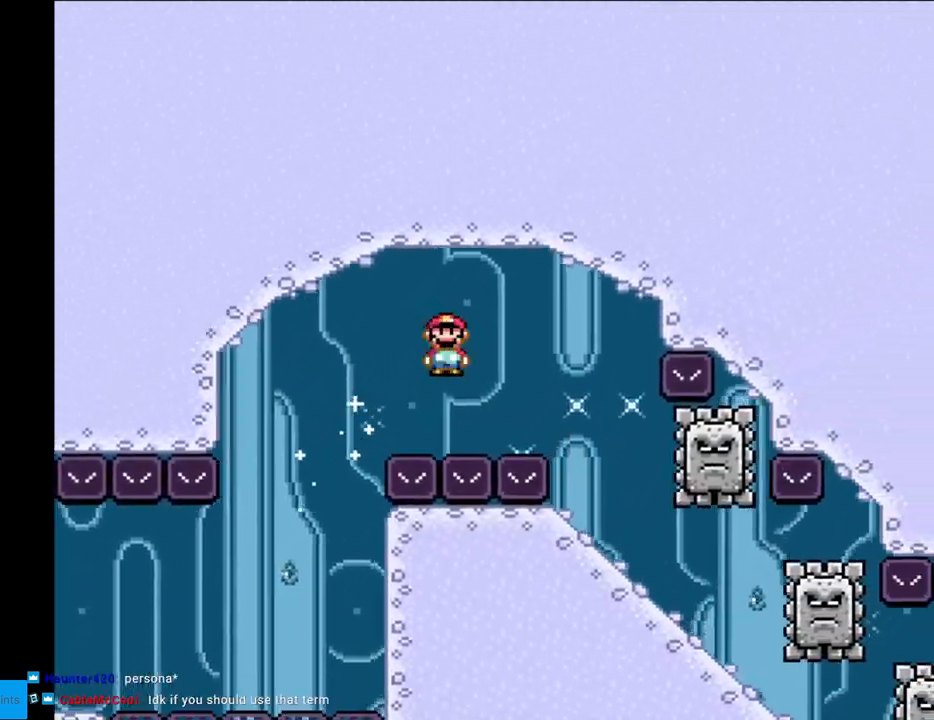
{"buttons": ["X", "DPAD_DOWN"], "events": [[233, "A", "up"], [317, "X", "up"], [383, "DPAD_DOWN", "down"], [383, "DPAD_RIGHT", "up"], [417, "X", "down"]]}
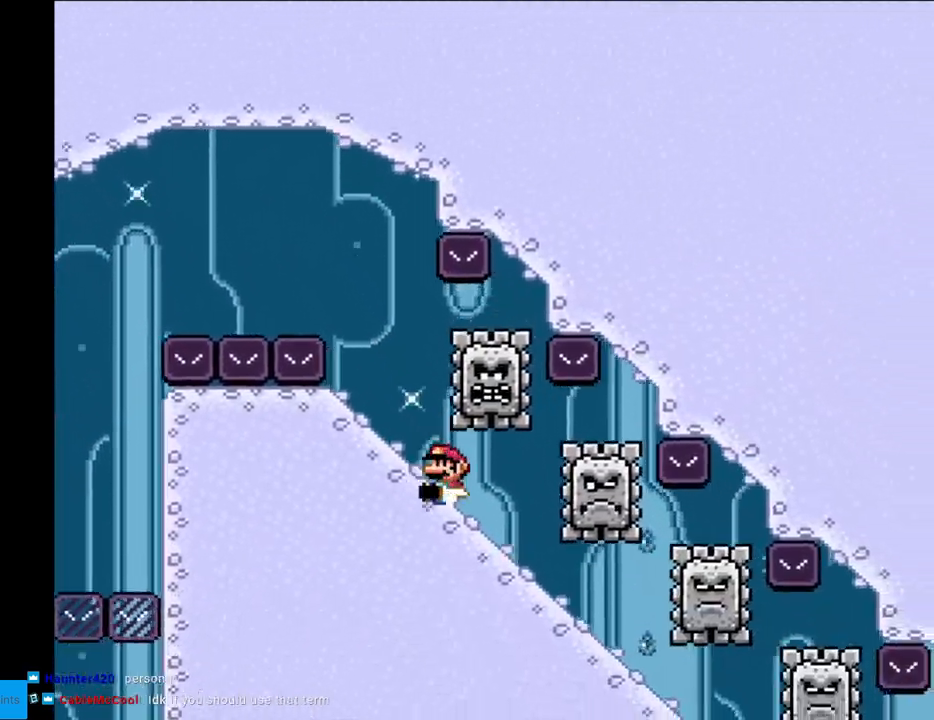
{"buttons": ["Y", "DPAD_DOWN"], "events": [[283, "X", "up"], [333, "Y", "down"]]}
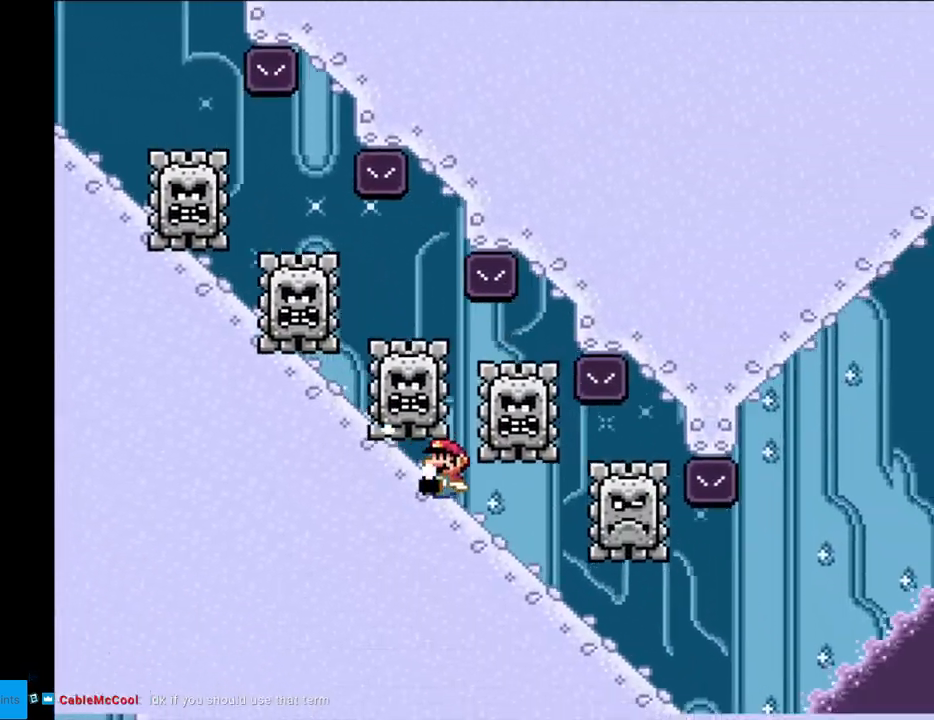
{"buttons": ["B", "Y"], "events": [[433, "B", "down"], [433, "DPAD_DOWN", "up"]]}
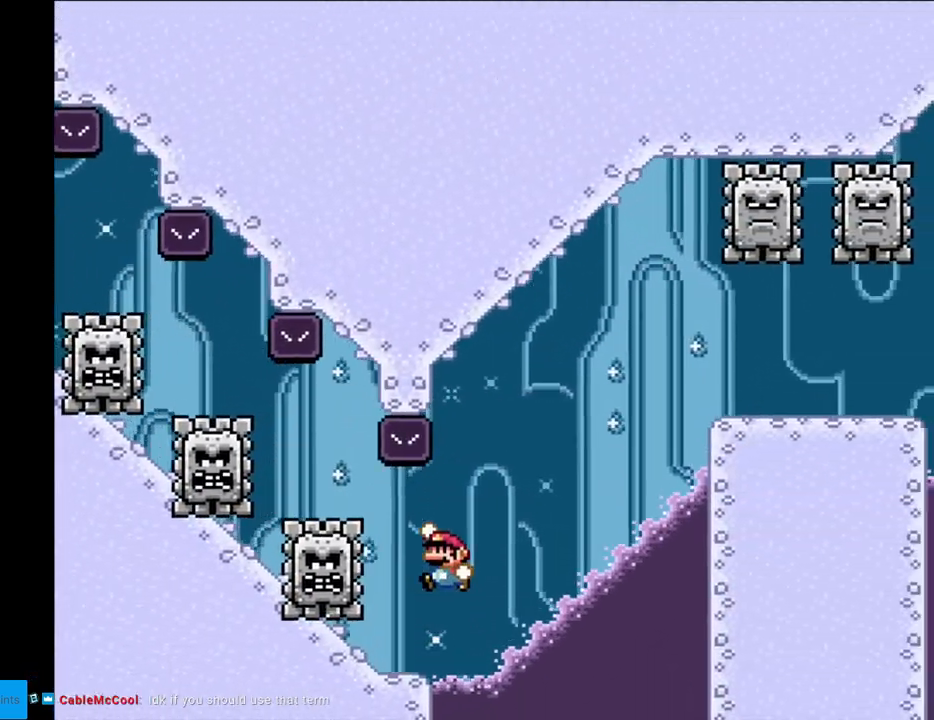
{"buttons": ["B", "Y"], "events": []}
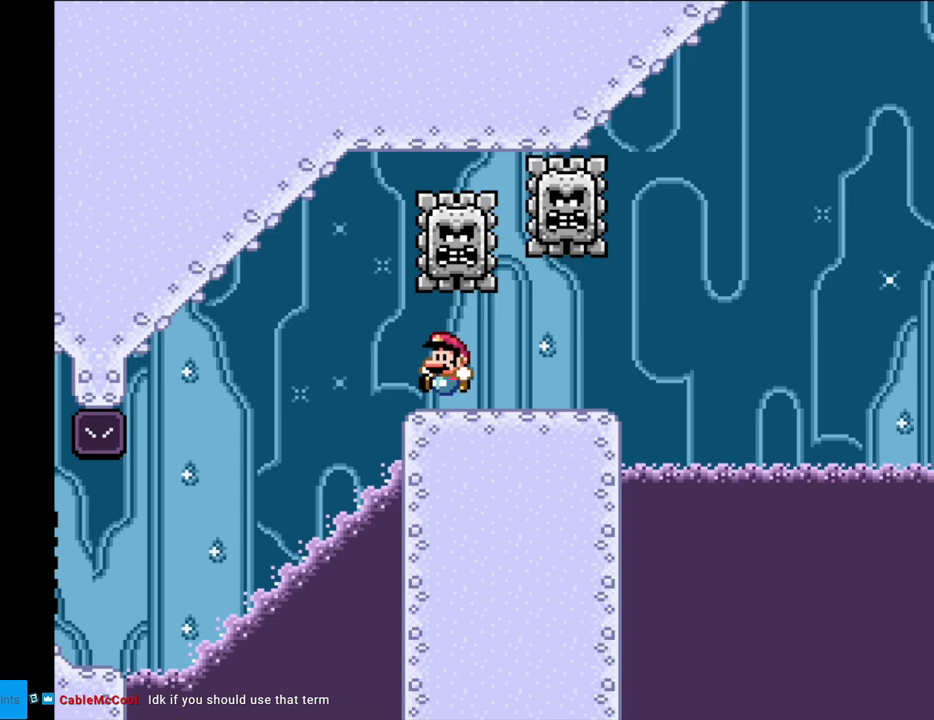
{"buttons": ["B", "Y"], "events": [[117, "B", "up"], [300, "B", "down"]]}
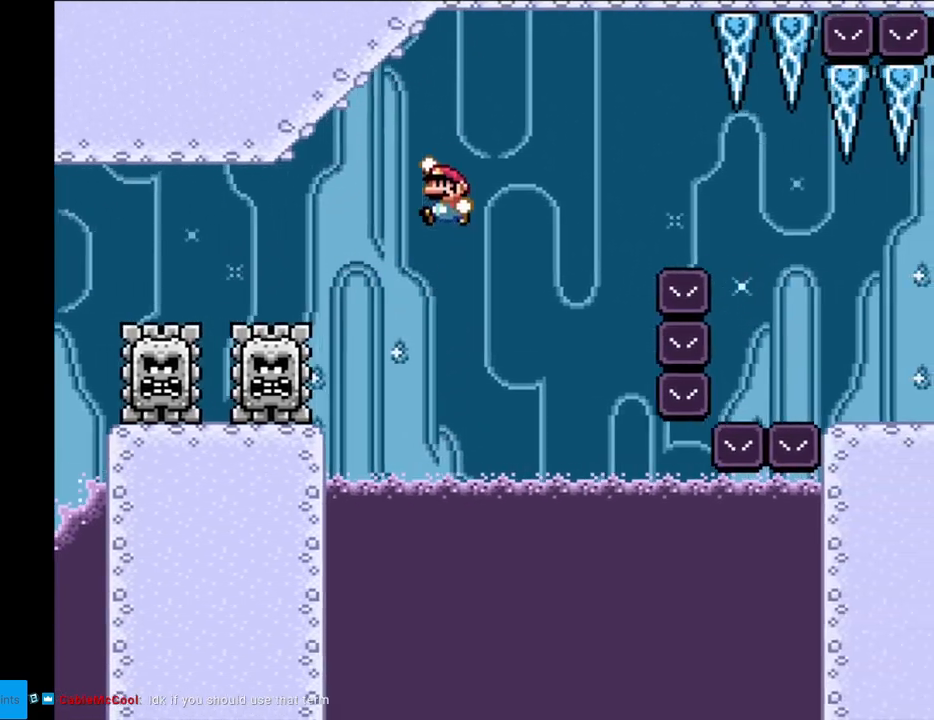
{"buttons": ["B", "Y"], "events": []}
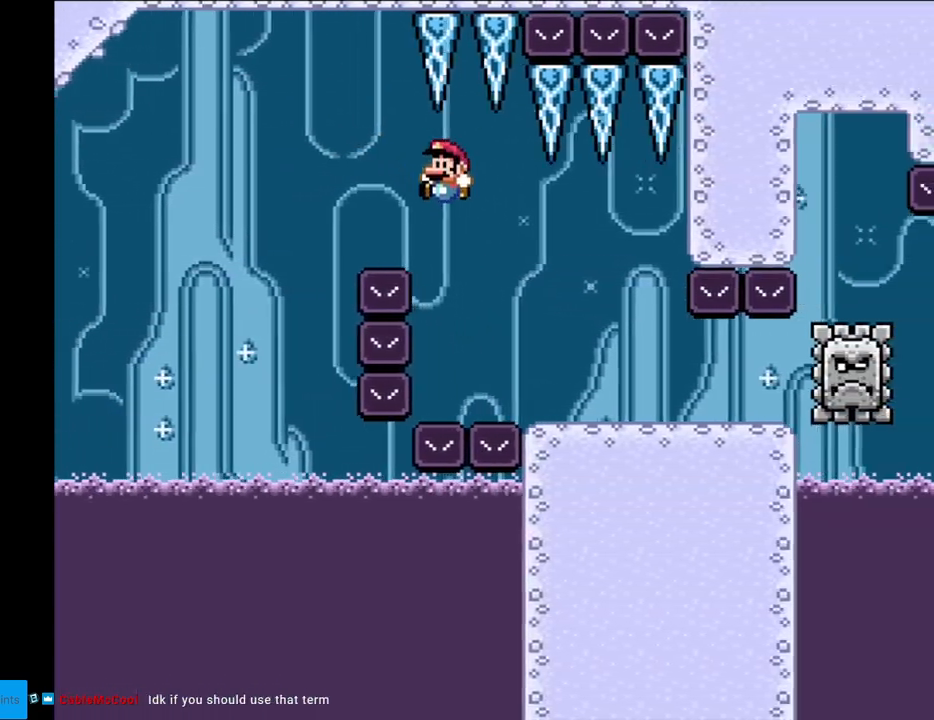
{"buttons": ["X", "DPAD_RIGHT"], "events": [[133, "B", "up"], [133, "DPAD_LEFT", "down"], [133, "Y", "up"], [167, "X", "down"], [383, "A", "down"], [433, "DPAD_LEFT", "up"], [500, "A", "up"], [500, "DPAD_RIGHT", "down"]]}
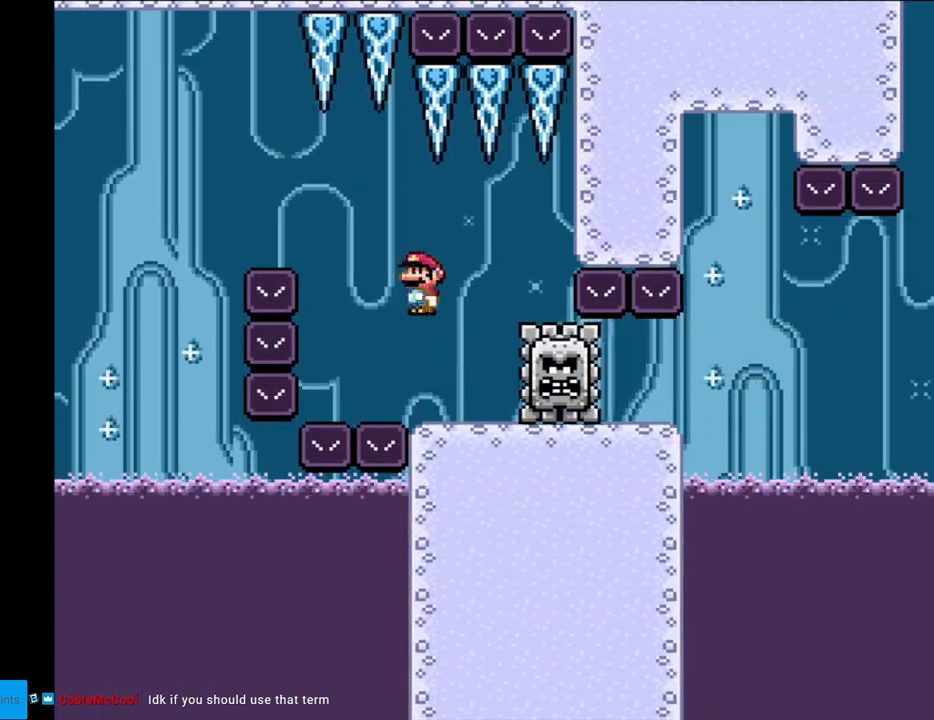
{"buttons": ["X", "DPAD_RIGHT"], "events": [[67, "A", "down"], [183, "A", "up"]]}
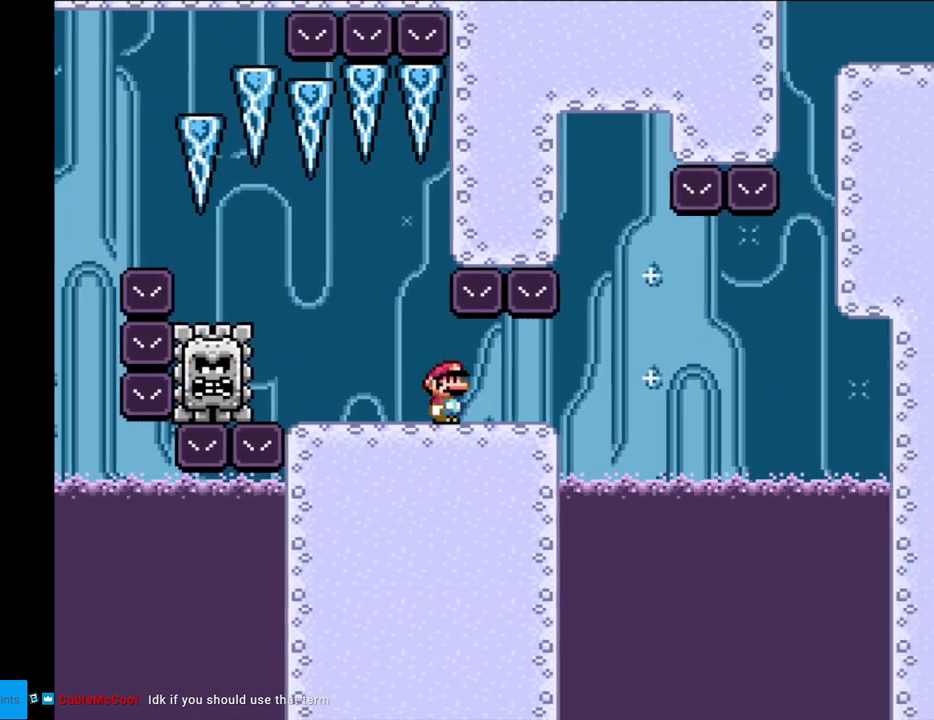
{"buttons": ["X", "DPAD_RIGHT"], "events": [[50, "DPAD_RIGHT", "up"], [67, "DPAD_LEFT", "down"], [317, "DPAD_LEFT", "up"], [483, "DPAD_RIGHT", "down"]]}
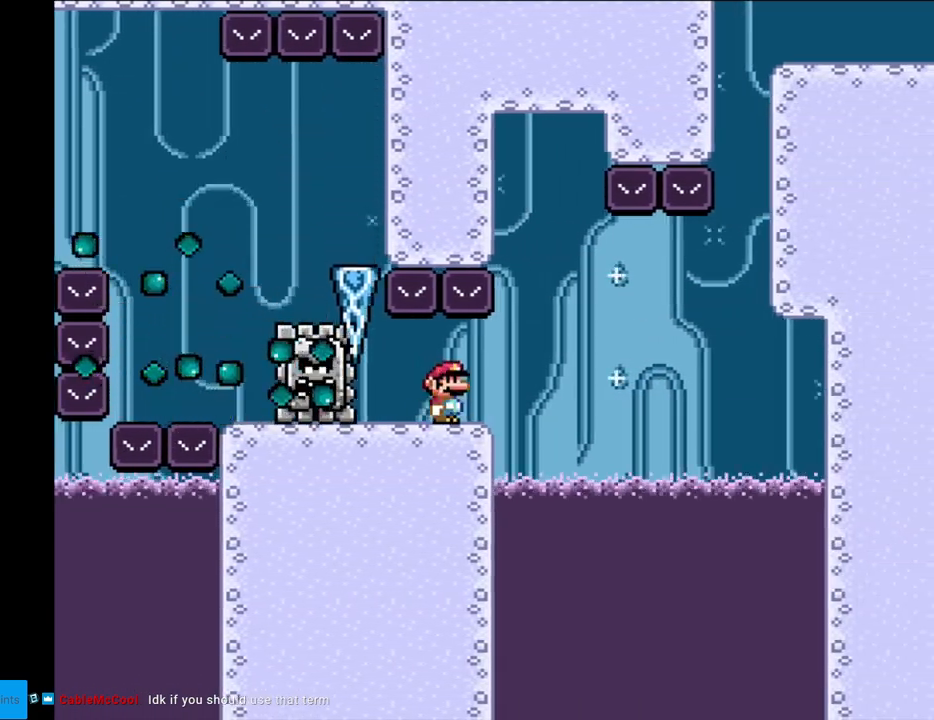
{"buttons": ["A", "X", "DPAD_LEFT"], "events": [[267, "A", "down"], [350, "A", "up"], [433, "A", "down"], [433, "DPAD_LEFT", "down"], [433, "DPAD_RIGHT", "up"]]}
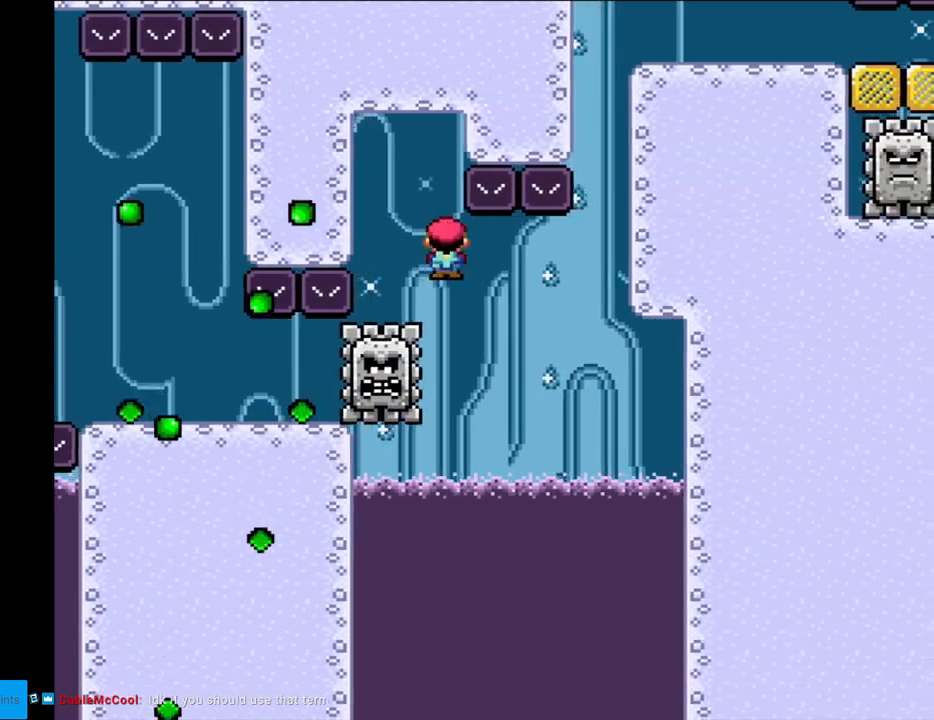
{"buttons": ["A", "X", "DPAD_RIGHT"], "events": [[33, "A", "up"], [67, "DPAD_LEFT", "up"], [83, "DPAD_RIGHT", "down"], [367, "A", "down"]]}
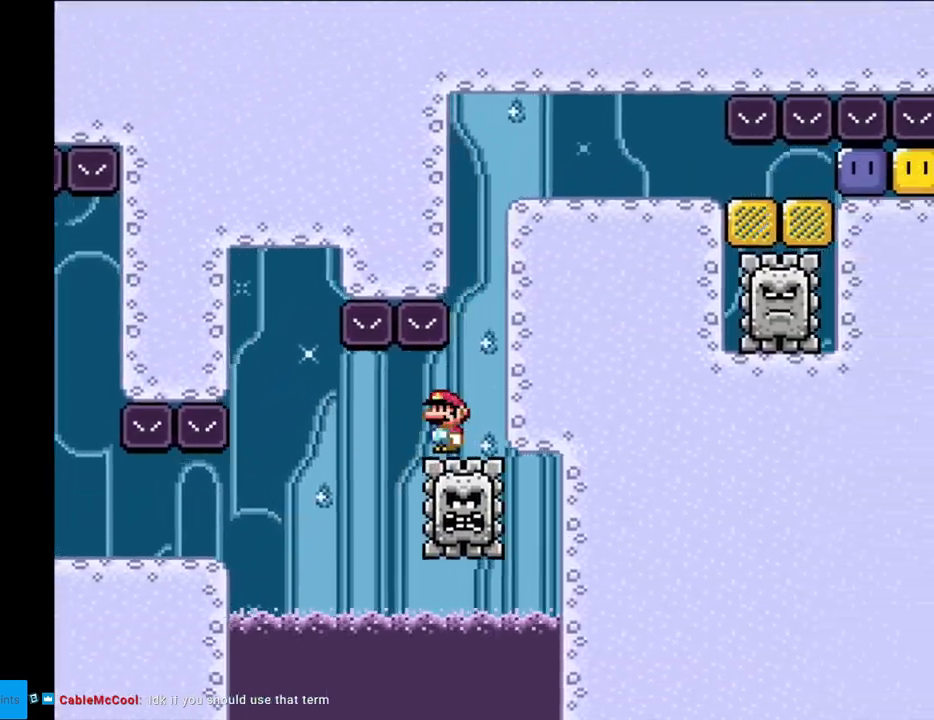
{"buttons": ["A", "X", "DPAD_RIGHT"], "events": []}
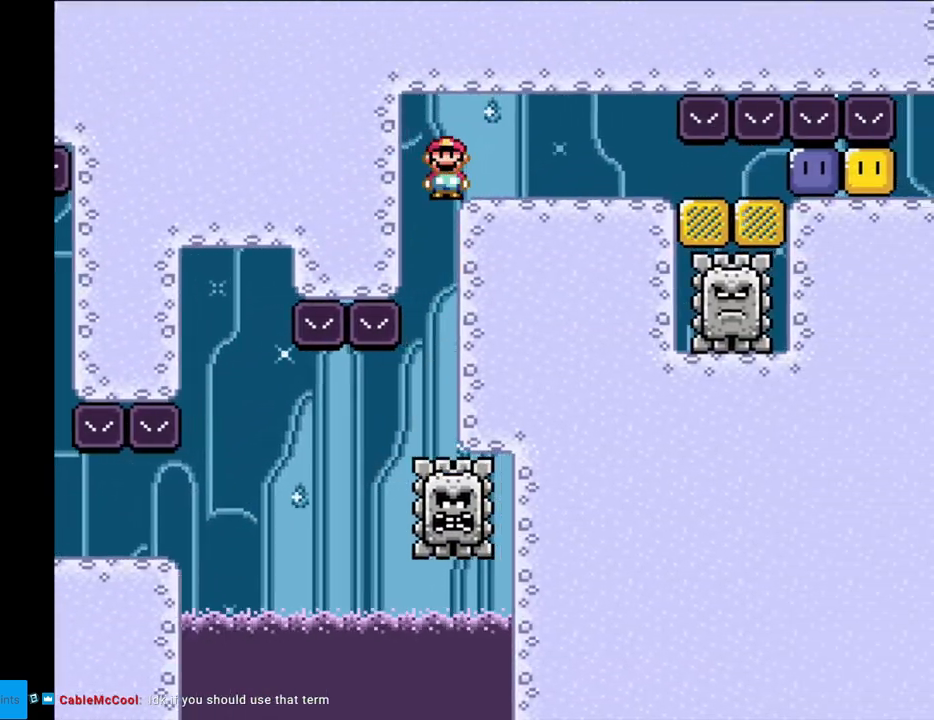
{"buttons": ["A", "X", "DPAD_LEFT"], "events": [[350, "DPAD_RIGHT", "up"], [400, "DPAD_LEFT", "down"]]}
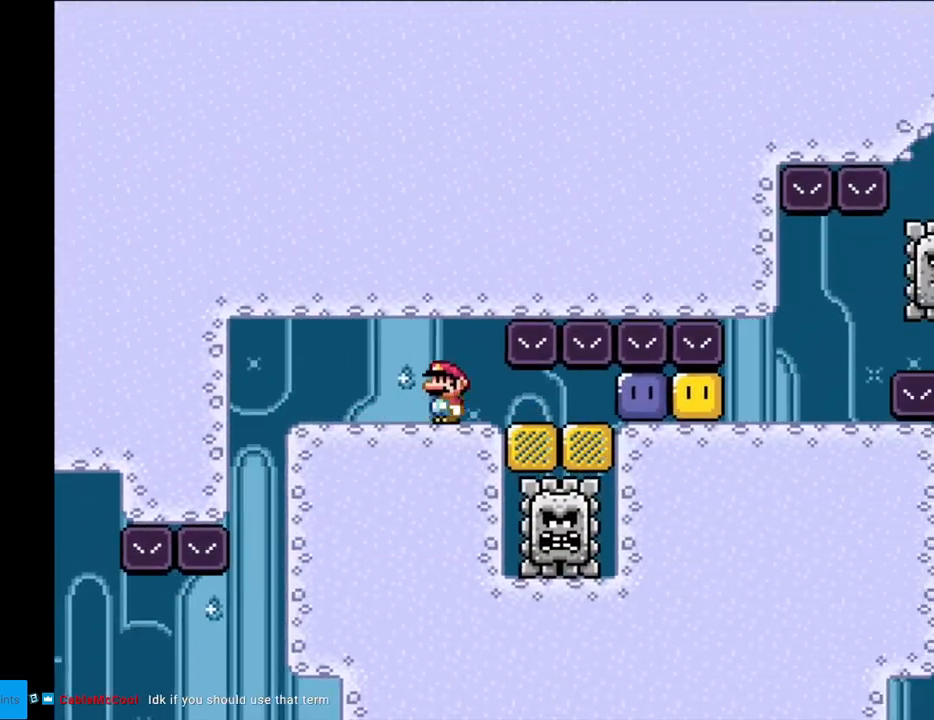
{"buttons": ["A", "X", "DPAD_RIGHT"], "events": [[167, "DPAD_LEFT", "up"], [467, "DPAD_RIGHT", "down"]]}
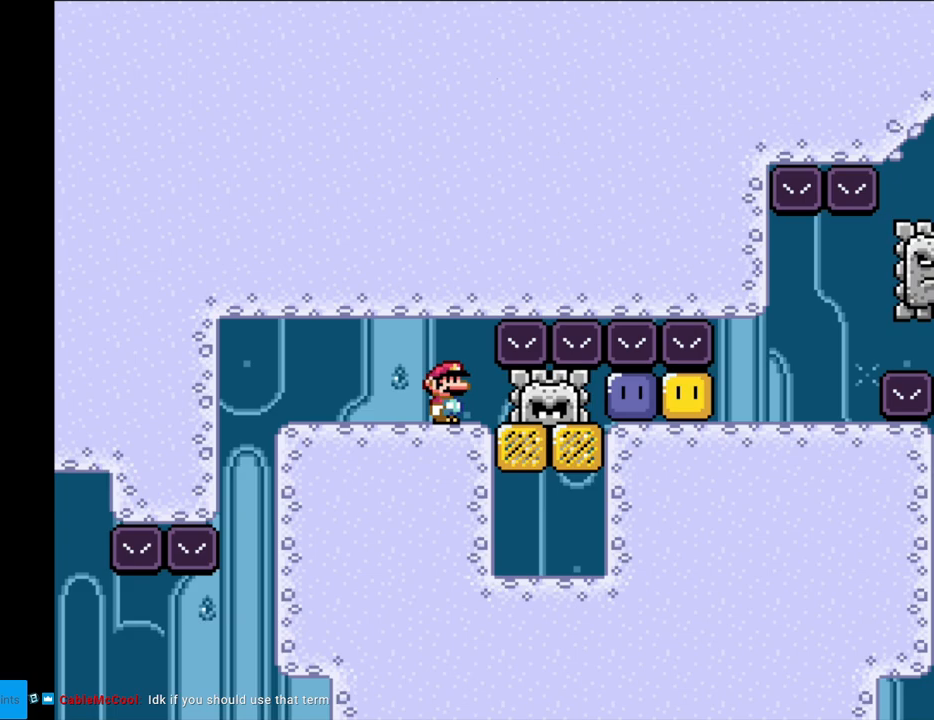
{"buttons": ["Y", "DPAD_RIGHT"], "events": [[433, "A", "up"], [450, "X", "up"], [500, "Y", "down"]]}
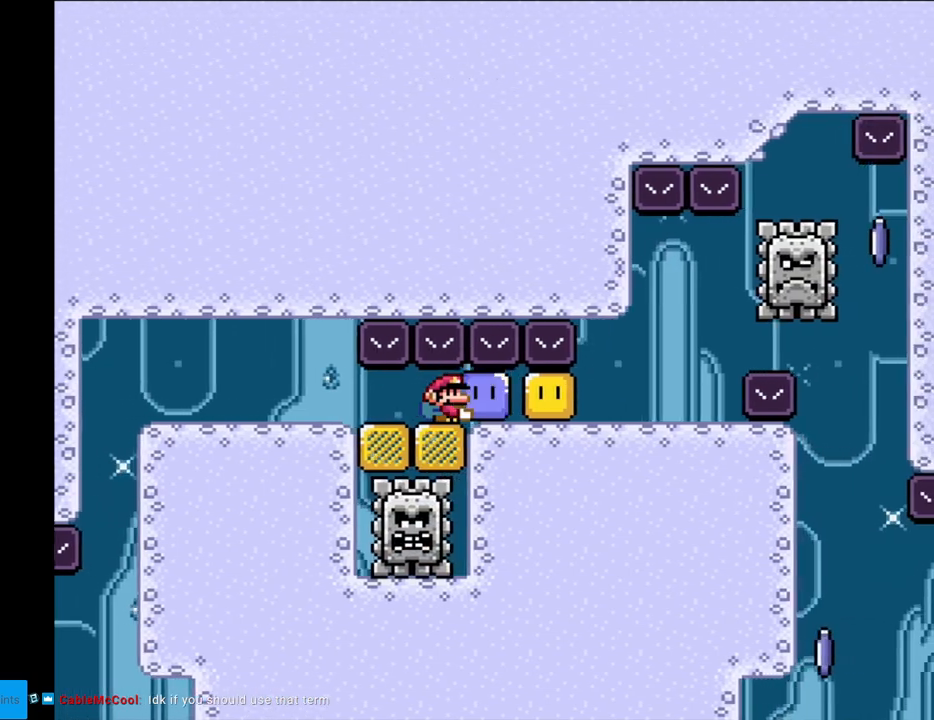
{"buttons": ["Y", "DPAD_RIGHT"], "events": [[83, "Y", "up"], [150, "Y", "down"]]}
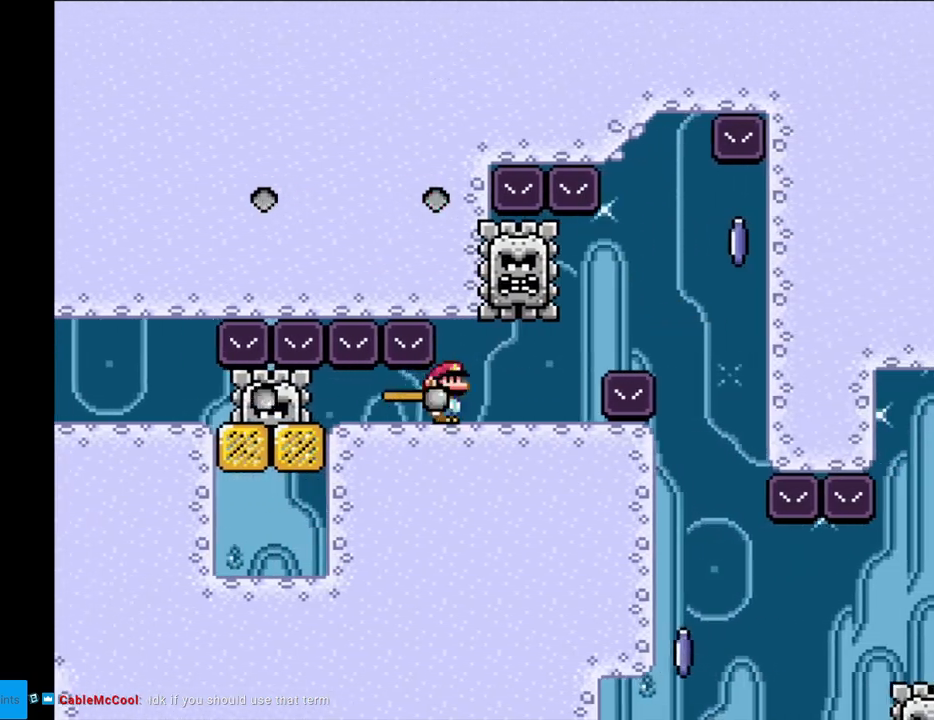
{"buttons": ["Y"], "events": [[33, "DPAD_RIGHT", "up"], [50, "DPAD_LEFT", "down"], [333, "DPAD_LEFT", "up"]]}
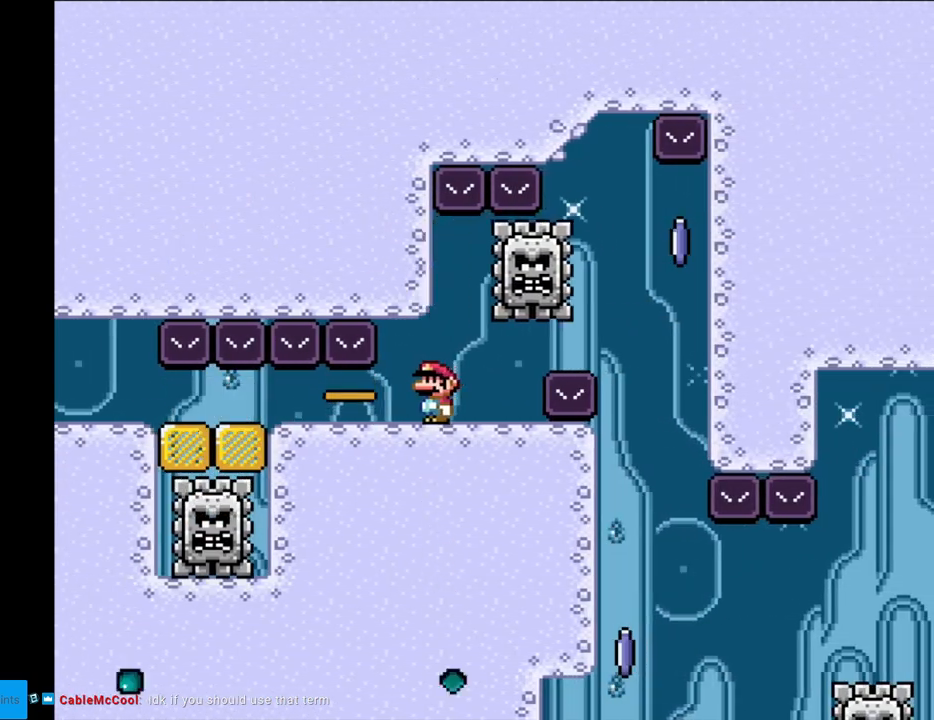
{"buttons": ["X"], "events": [[183, "Y", "up"], [250, "X", "down"]]}
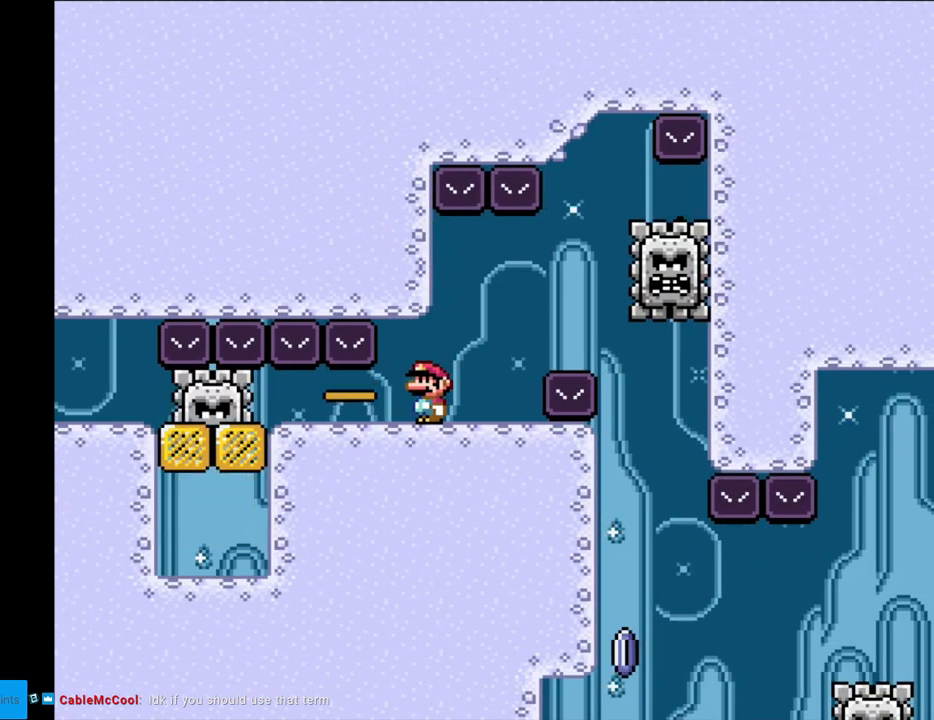
{"buttons": ["X", "DPAD_RIGHT"], "events": [[383, "DPAD_RIGHT", "down"]]}
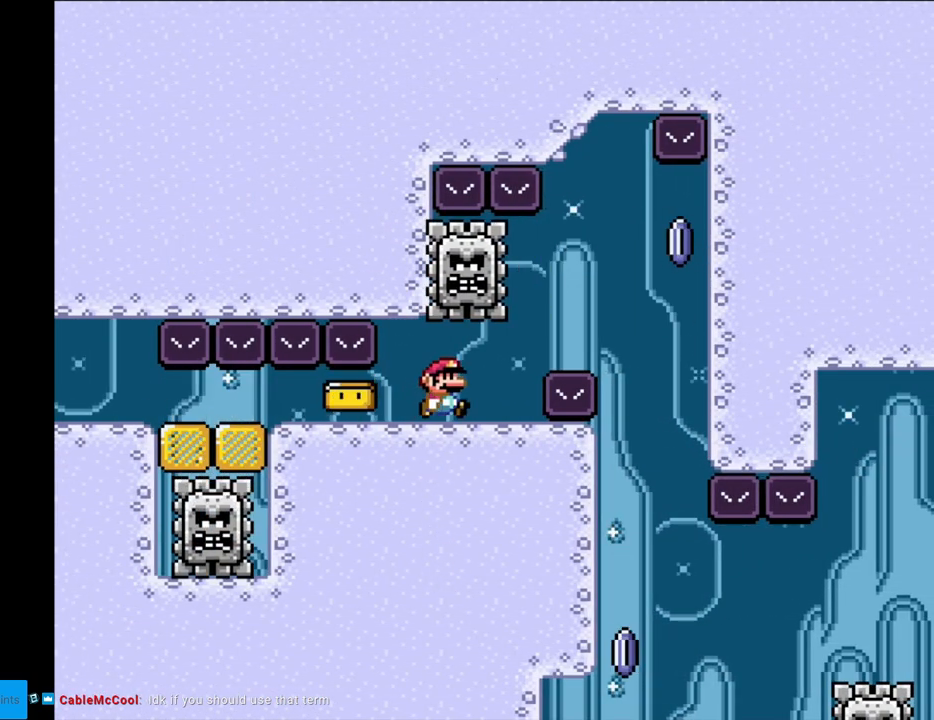
{"buttons": ["X", "DPAD_RIGHT"], "events": [[200, "A", "down"], [233, "A", "up"], [317, "A", "down"], [383, "A", "up"]]}
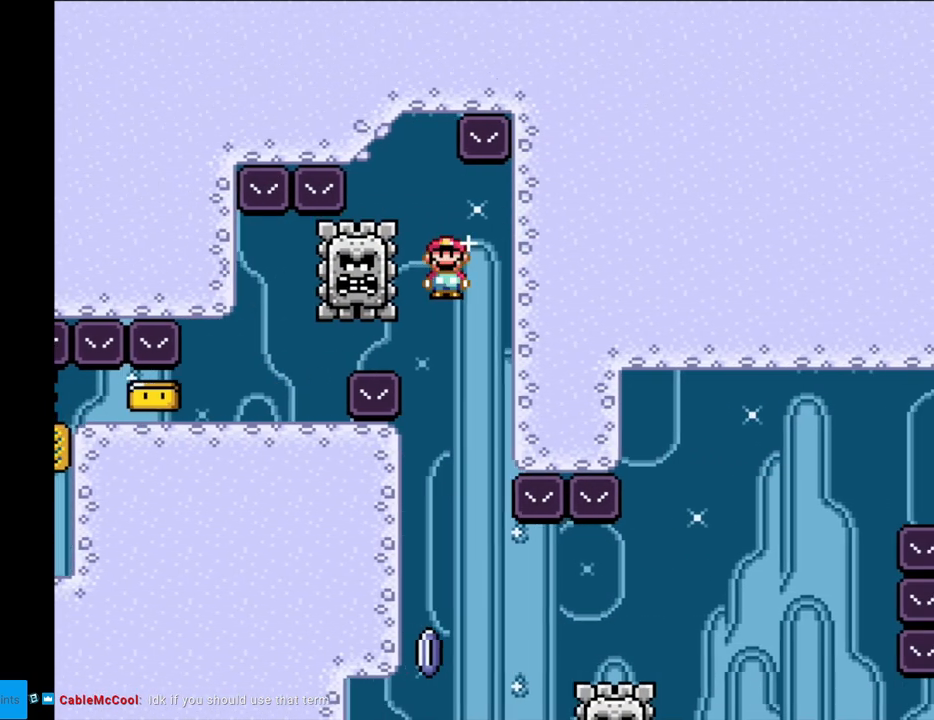
{"buttons": ["A", "X", "DPAD_LEFT"], "events": [[100, "A", "down"], [117, "DPAD_RIGHT", "up"], [183, "DPAD_LEFT", "down"]]}
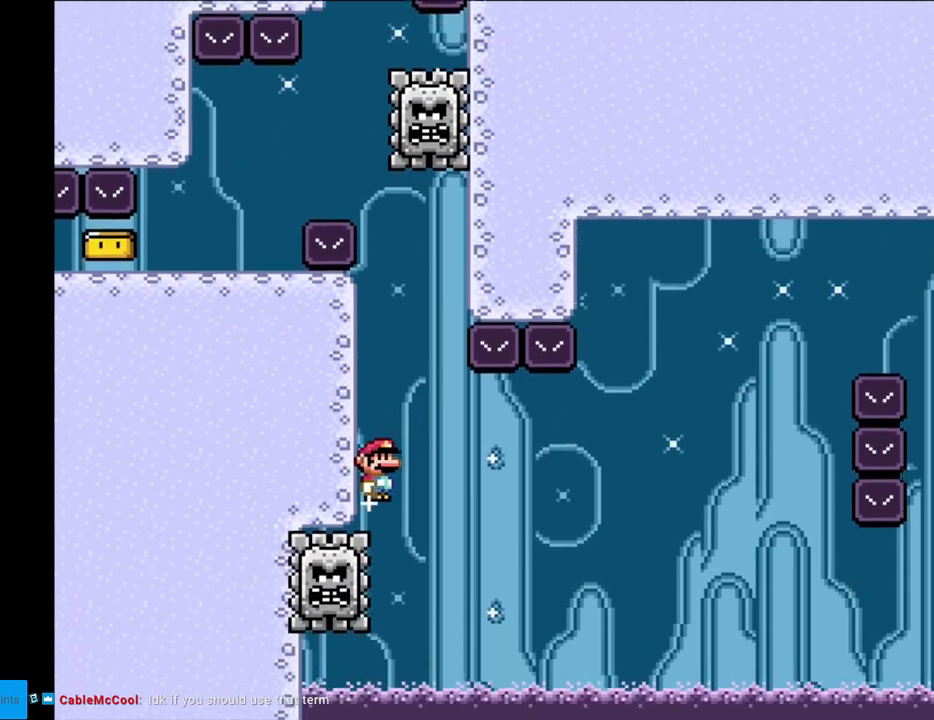
{"buttons": ["X", "DPAD_RIGHT"], "events": [[67, "DPAD_LEFT", "up"], [217, "A", "up"], [217, "DPAD_RIGHT", "down"]]}
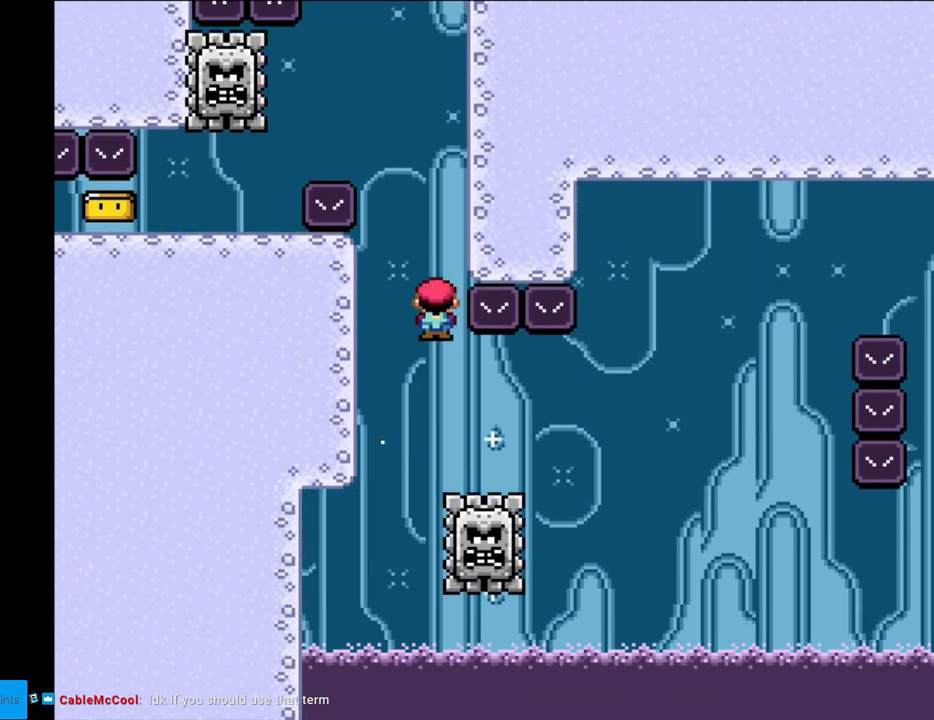
{"buttons": [], "events": [[433, "DPAD_RIGHT", "up"], [433, "X", "up"]]}
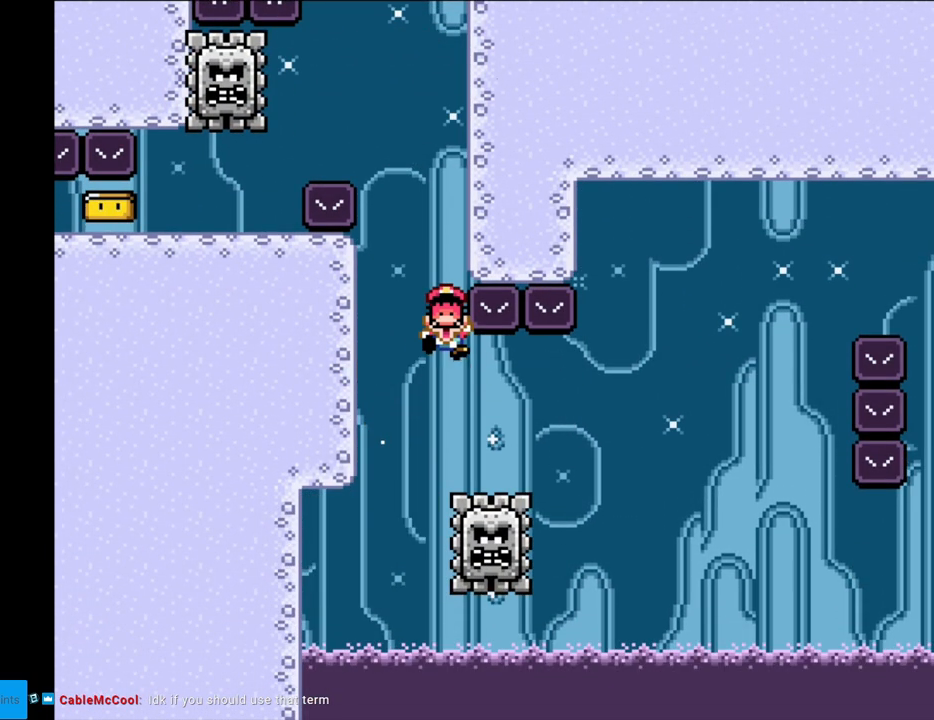
{"buttons": ["A"], "events": [[33, "A", "down"], [133, "A", "up"], [217, "A", "down"]]}
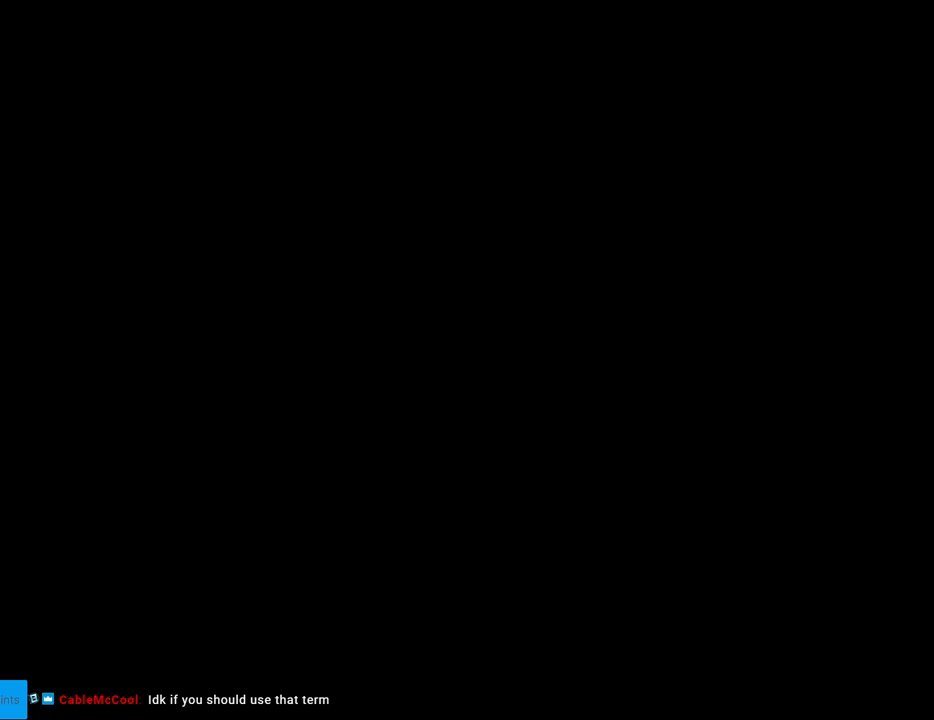
{"buttons": [], "events": [[17, "A", "up"]]}
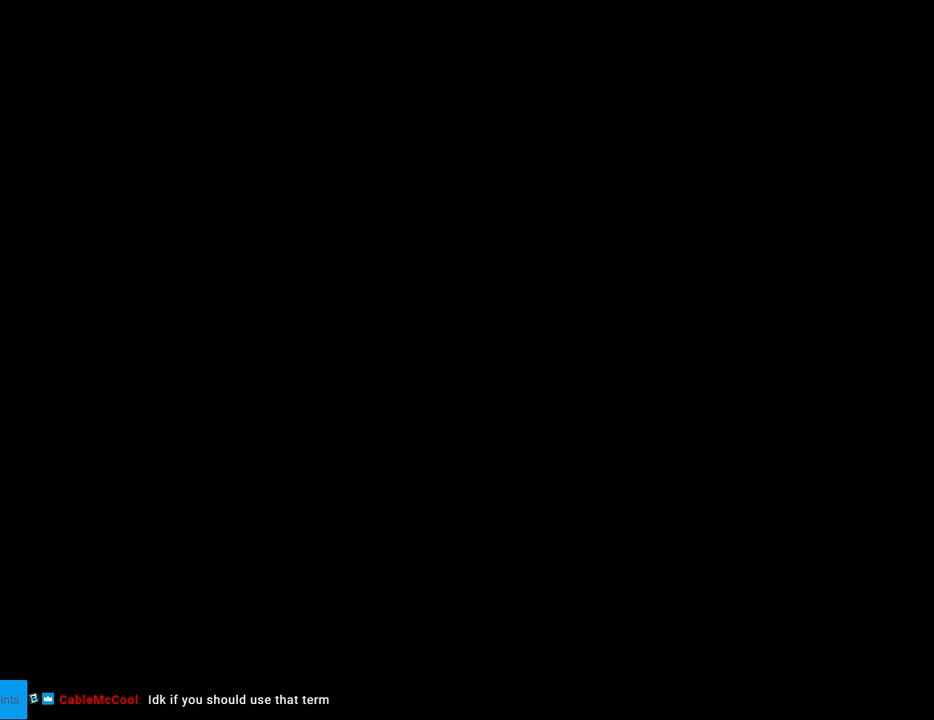
{"buttons": [], "events": []}
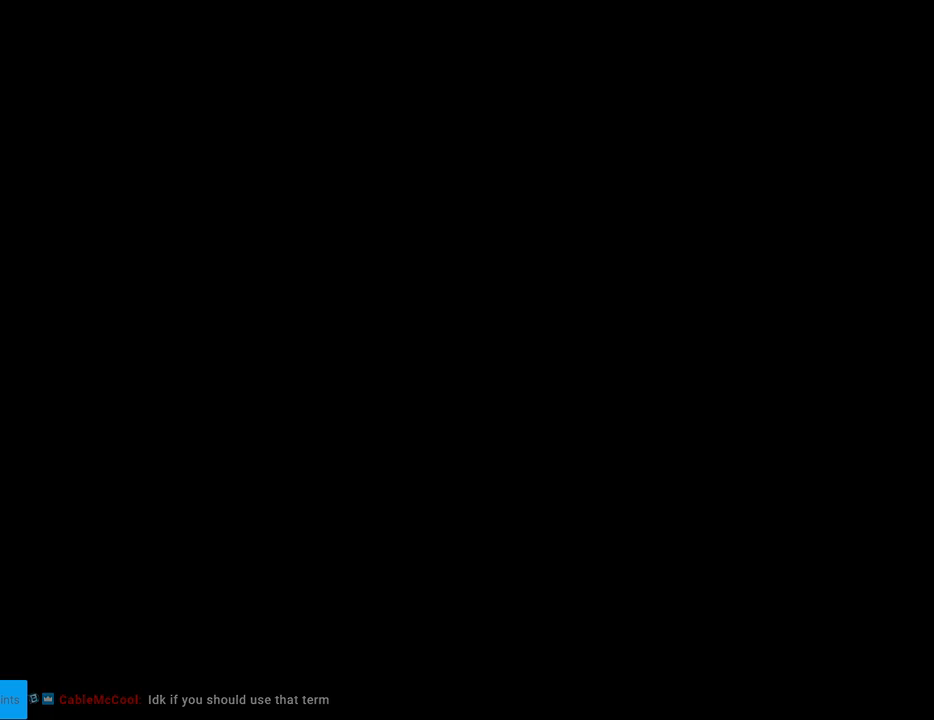
{"buttons": ["X"], "events": [[483, "X", "down"]]}
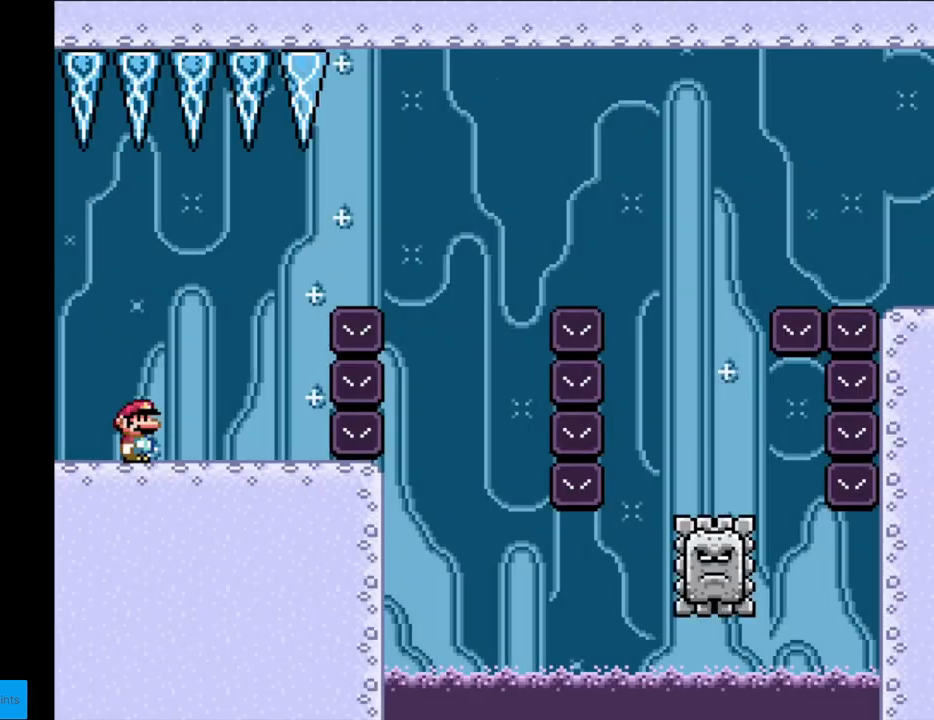
{"buttons": ["A", "X", "DPAD_RIGHT"], "events": [[83, "DPAD_RIGHT", "down"], [350, "A", "down"]]}